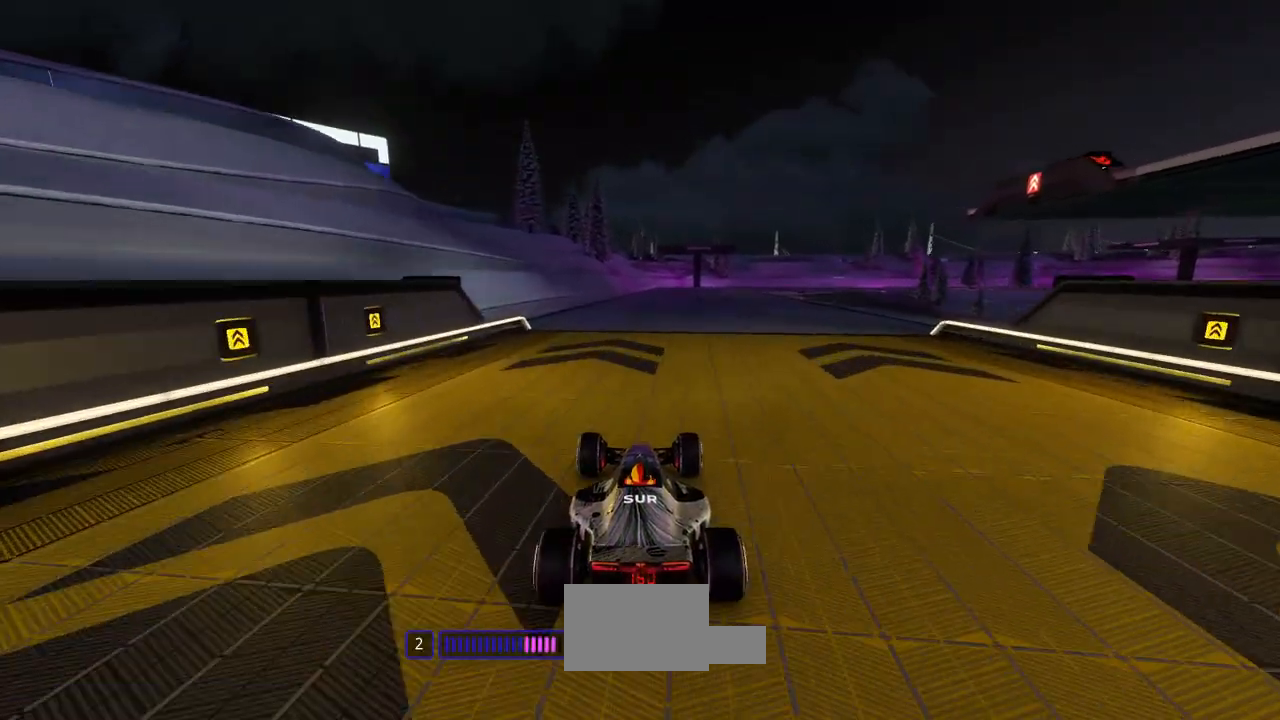
Gameplay with keyboard; each line is a JSON object with the keys held at the frame after it. "events" lists presses ("down") and releases ("up") of "down", "left", "right" and "up" between this image and that frame as [ms after this image, input, new state], when the widget could be followed in between. No other keys are recorded. Mouse input is not recorded.
{"keys": ["right", "up"], "events": [[167, "right", "down"]]}
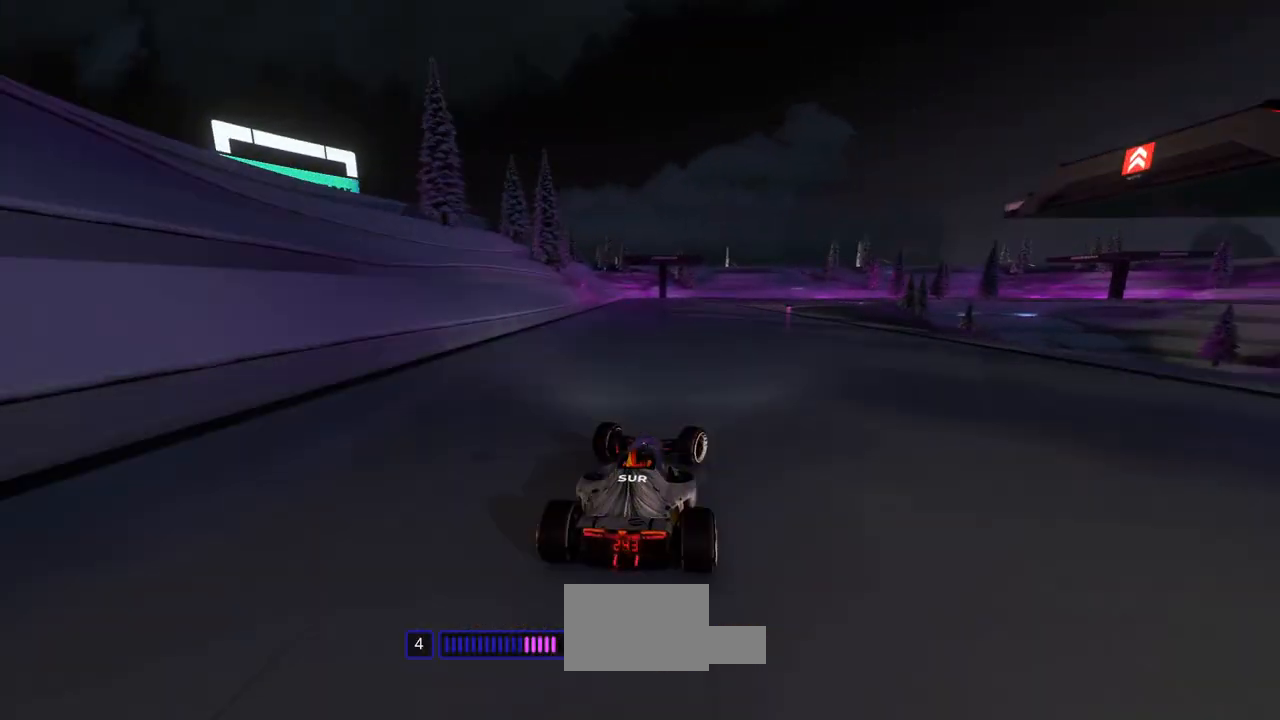
{"keys": ["right", "up"], "events": []}
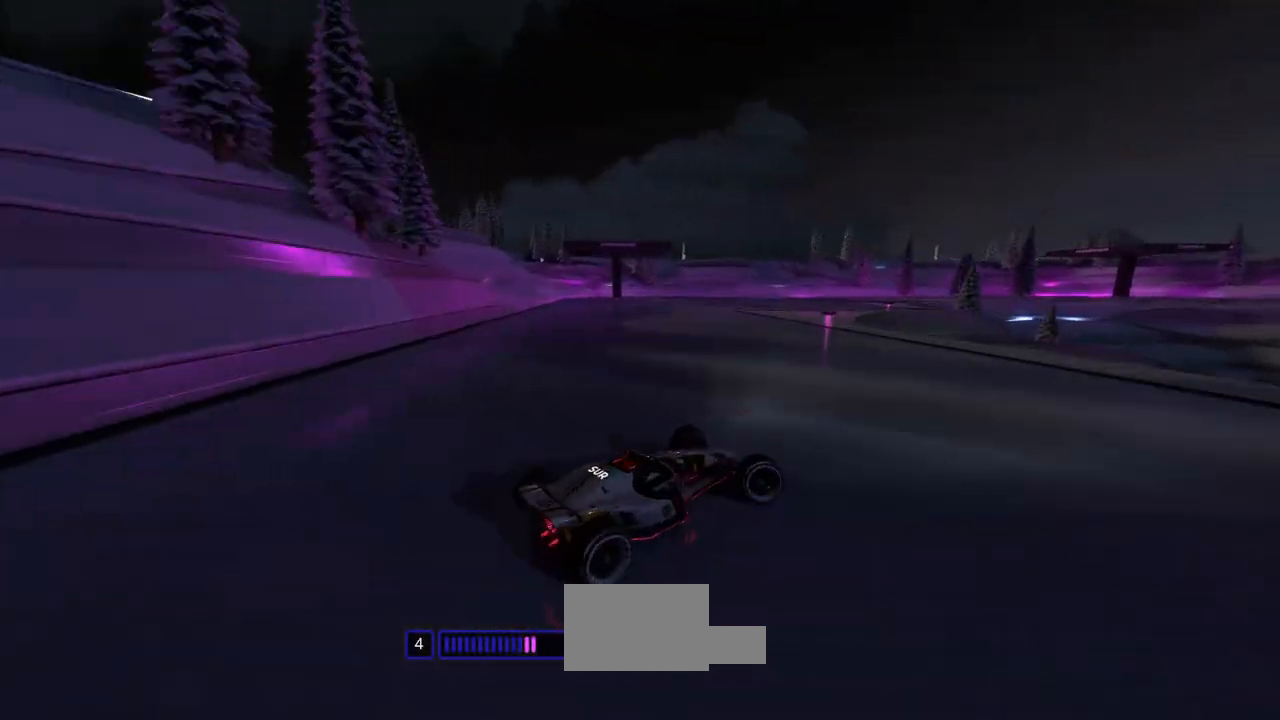
{"keys": ["left", "up"], "events": [[33, "left", "down"], [33, "right", "up"]]}
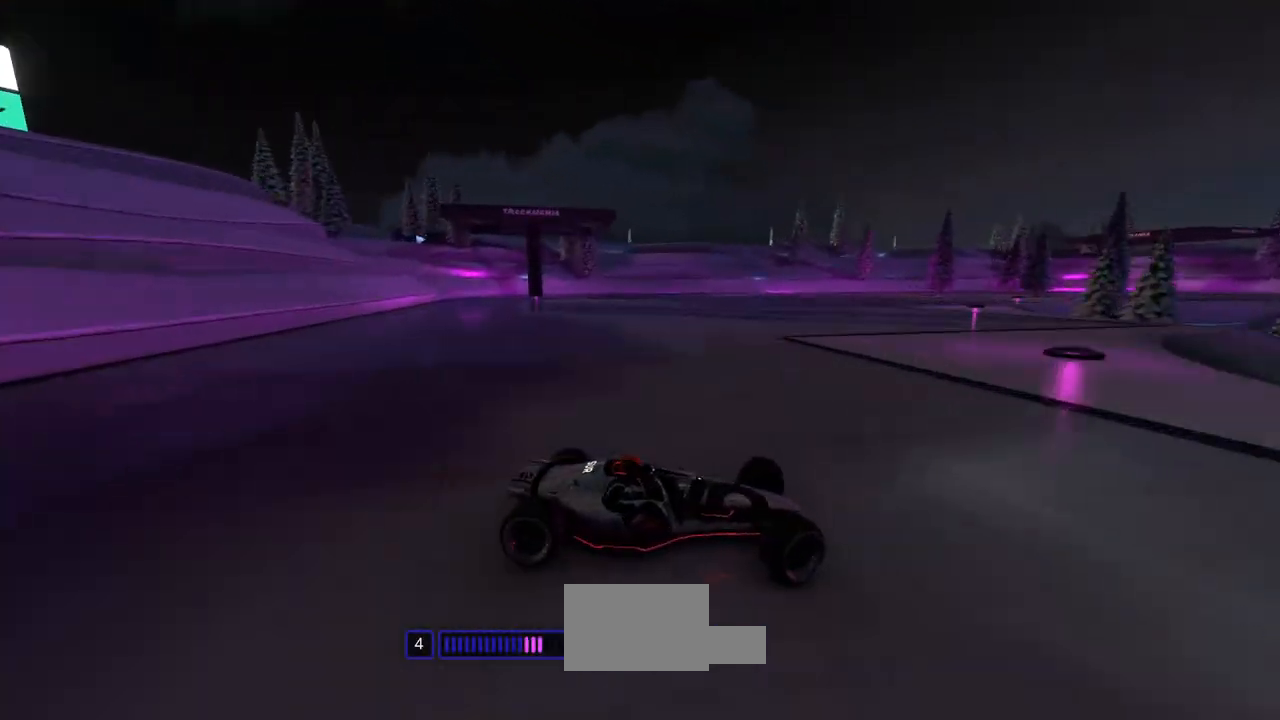
{"keys": ["left", "up"], "events": []}
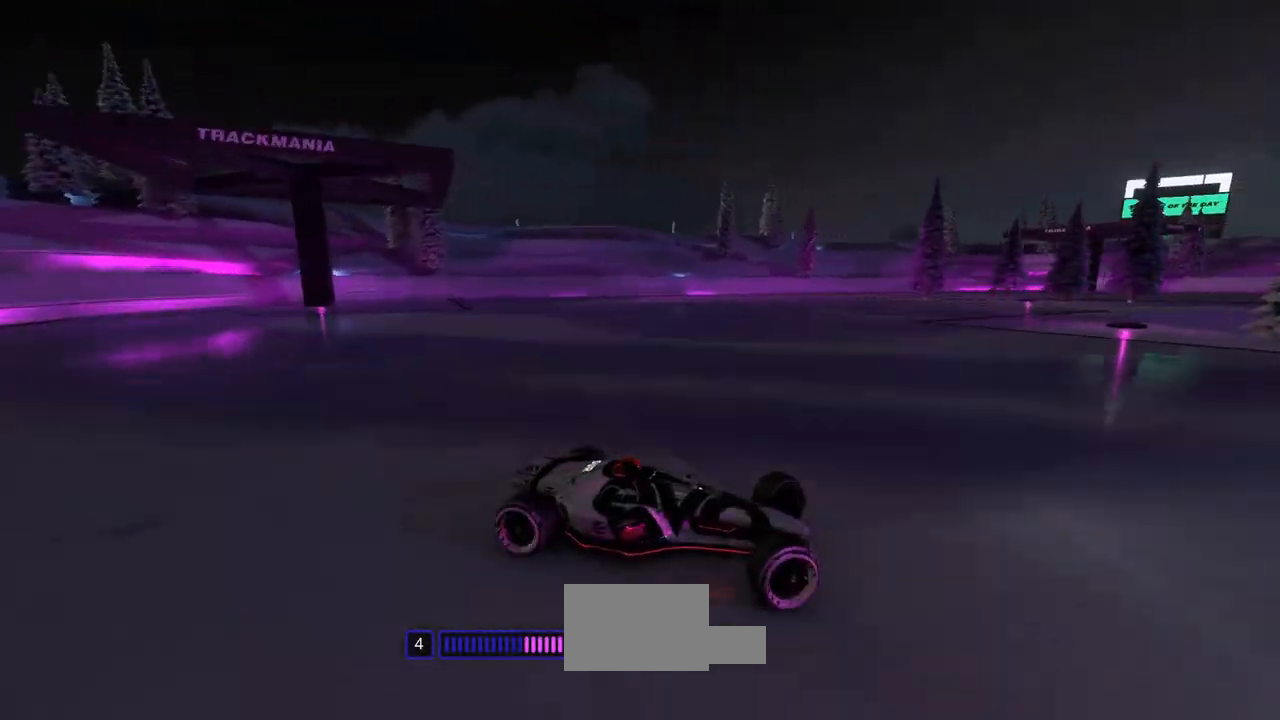
{"keys": ["left", "up"], "events": [[267, "down", "down"], [367, "down", "up"]]}
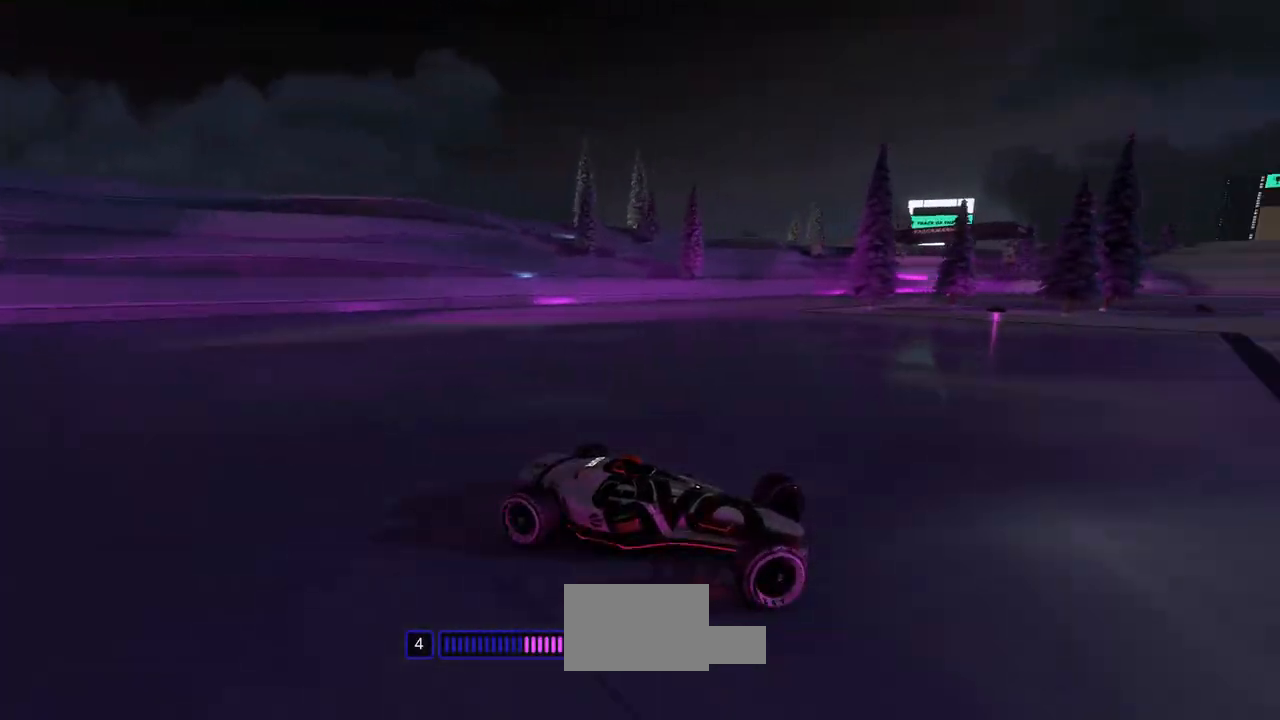
{"keys": ["left", "up"], "events": []}
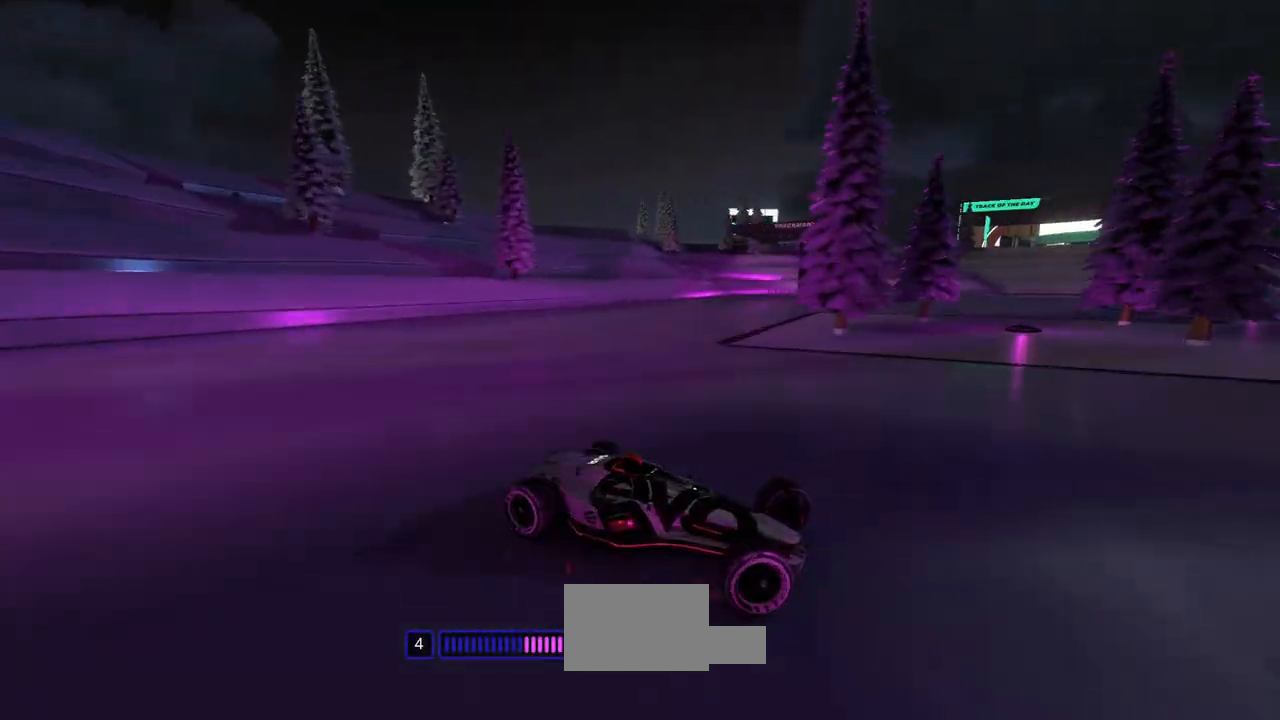
{"keys": ["left", "up"], "events": []}
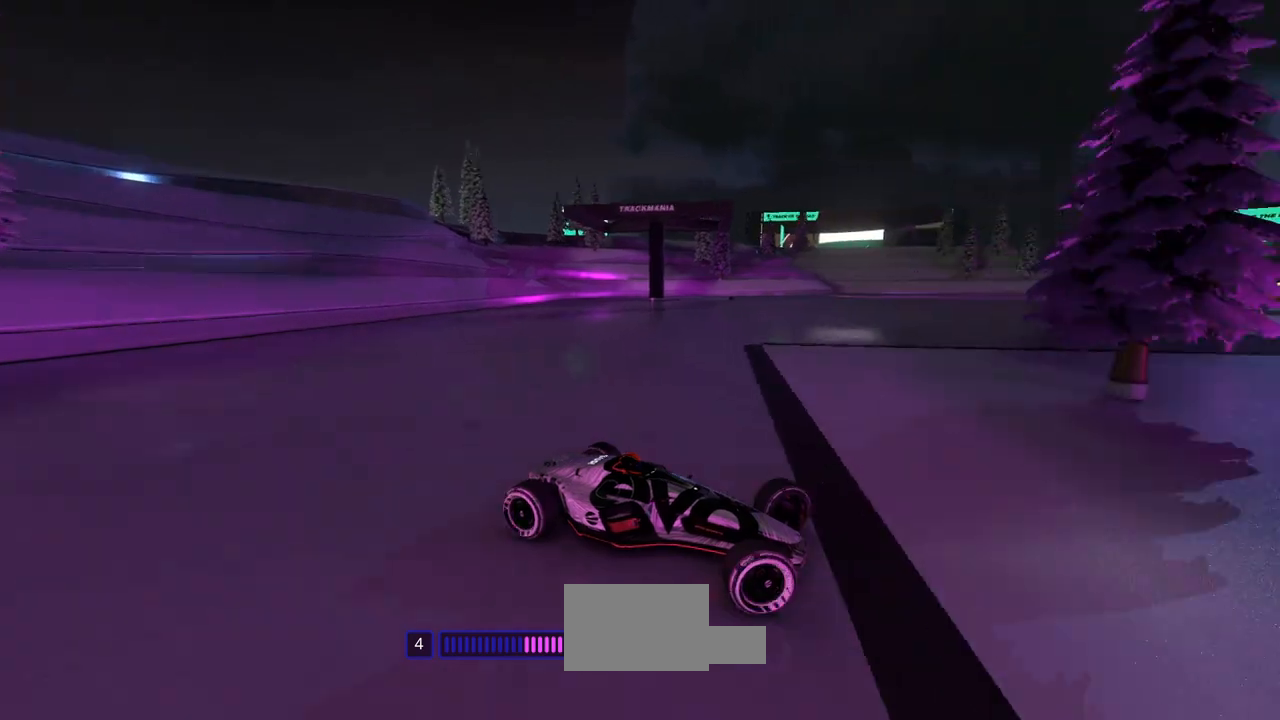
{"keys": ["left", "up"], "events": []}
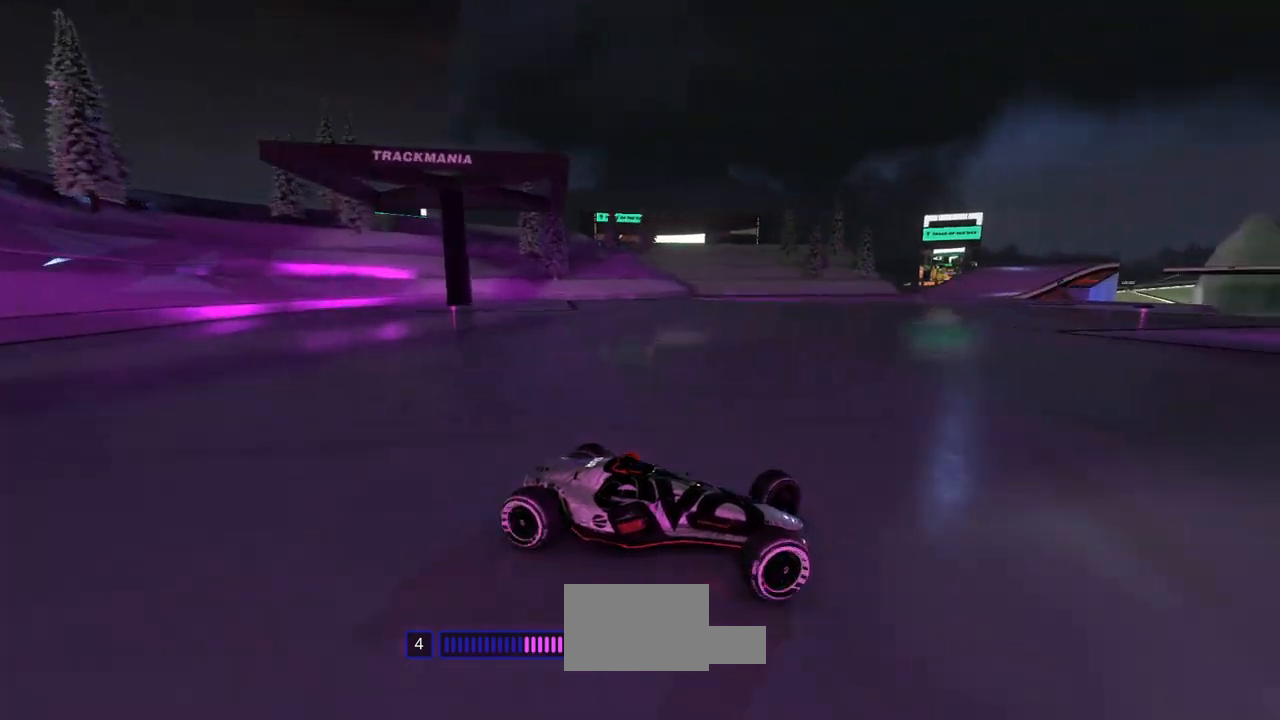
{"keys": ["left", "up"], "events": []}
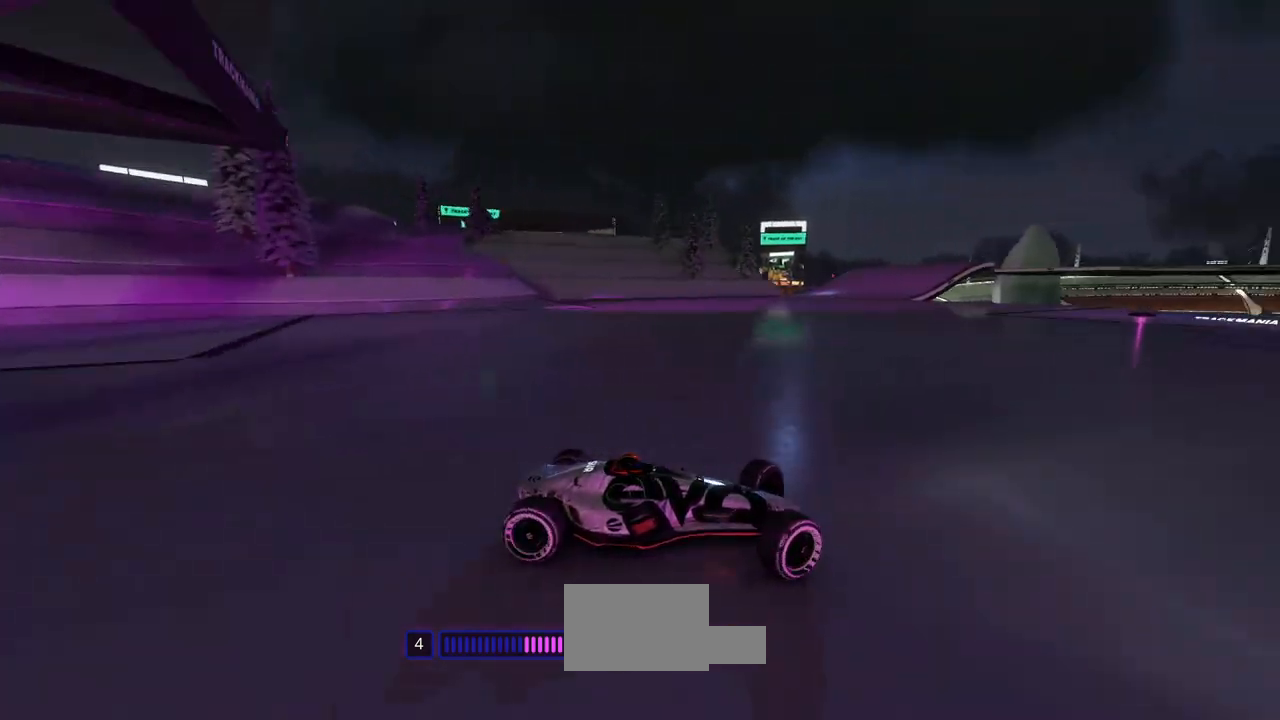
{"keys": ["left", "up"], "events": [[100, "down", "down"], [167, "down", "up"]]}
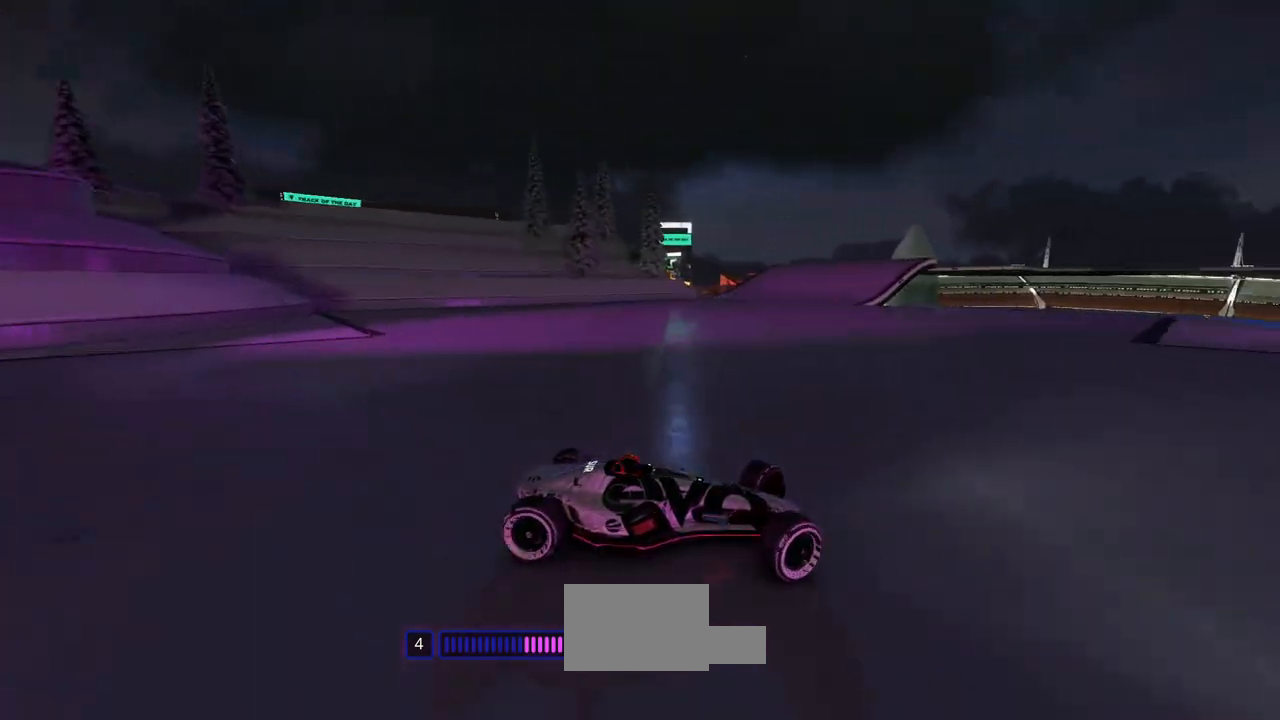
{"keys": ["left", "up"], "events": [[267, "down", "down"], [400, "down", "up"]]}
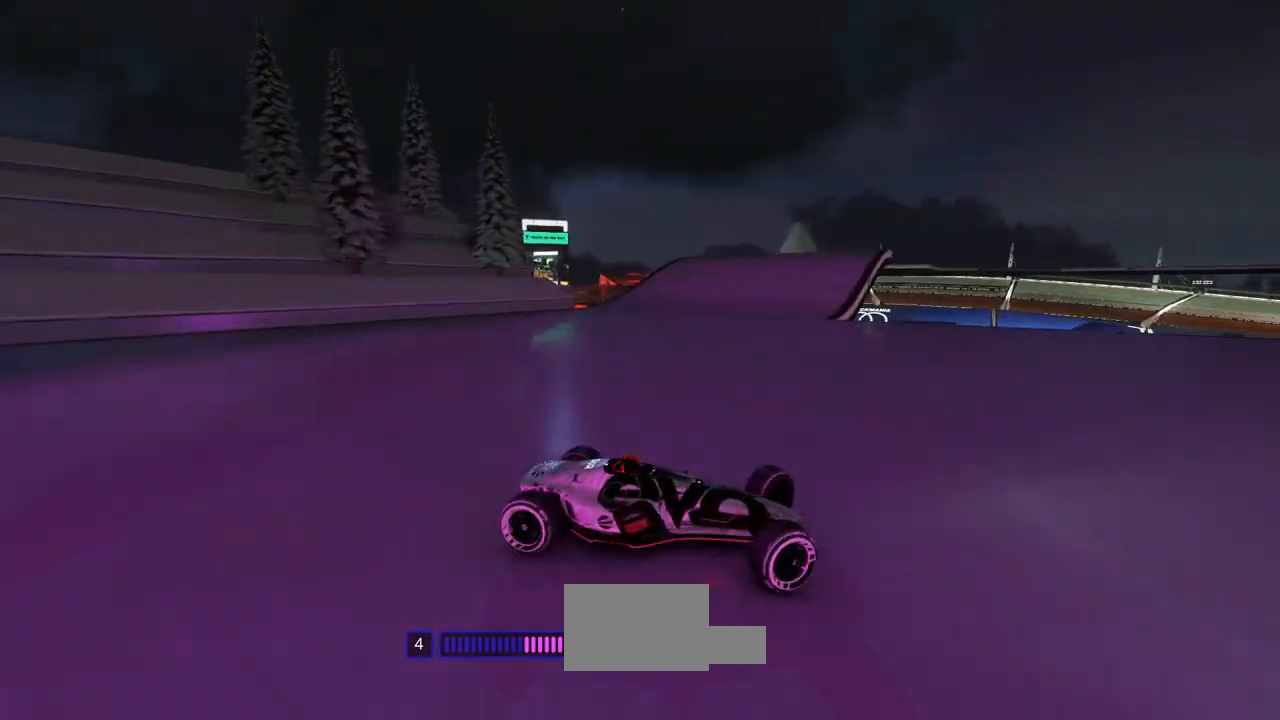
{"keys": ["left", "up"], "events": []}
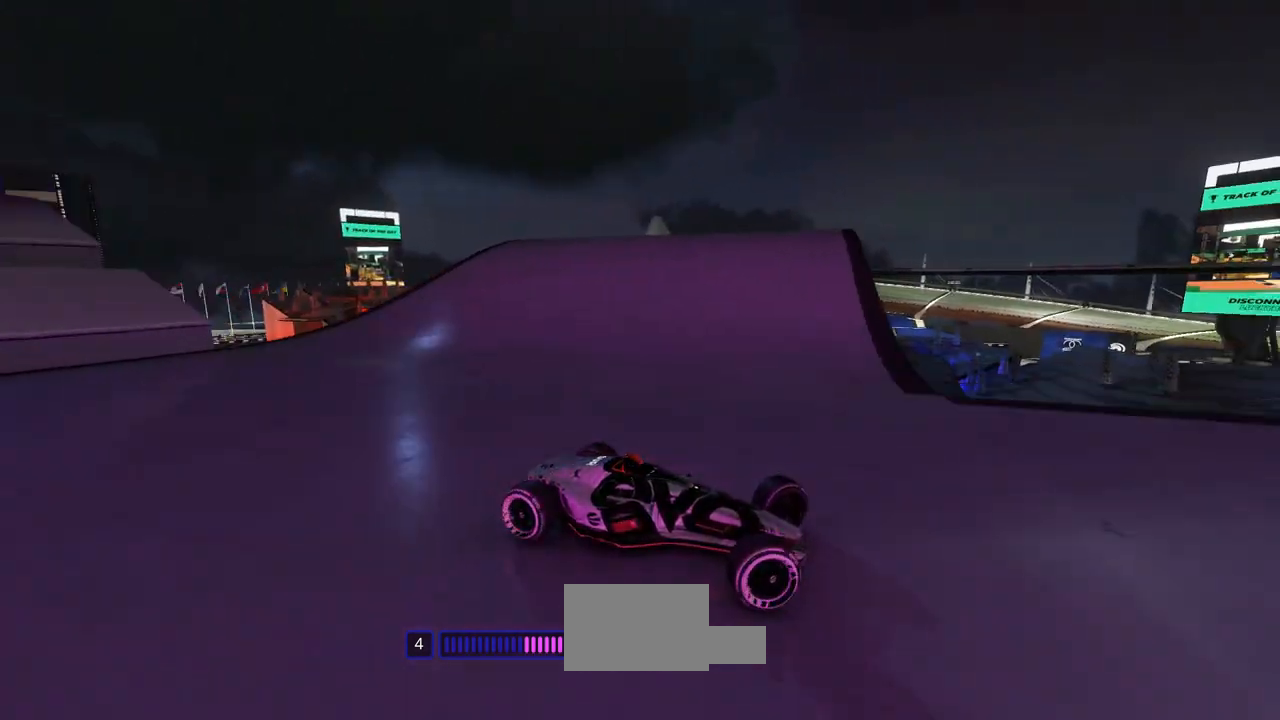
{"keys": ["left", "up"], "events": []}
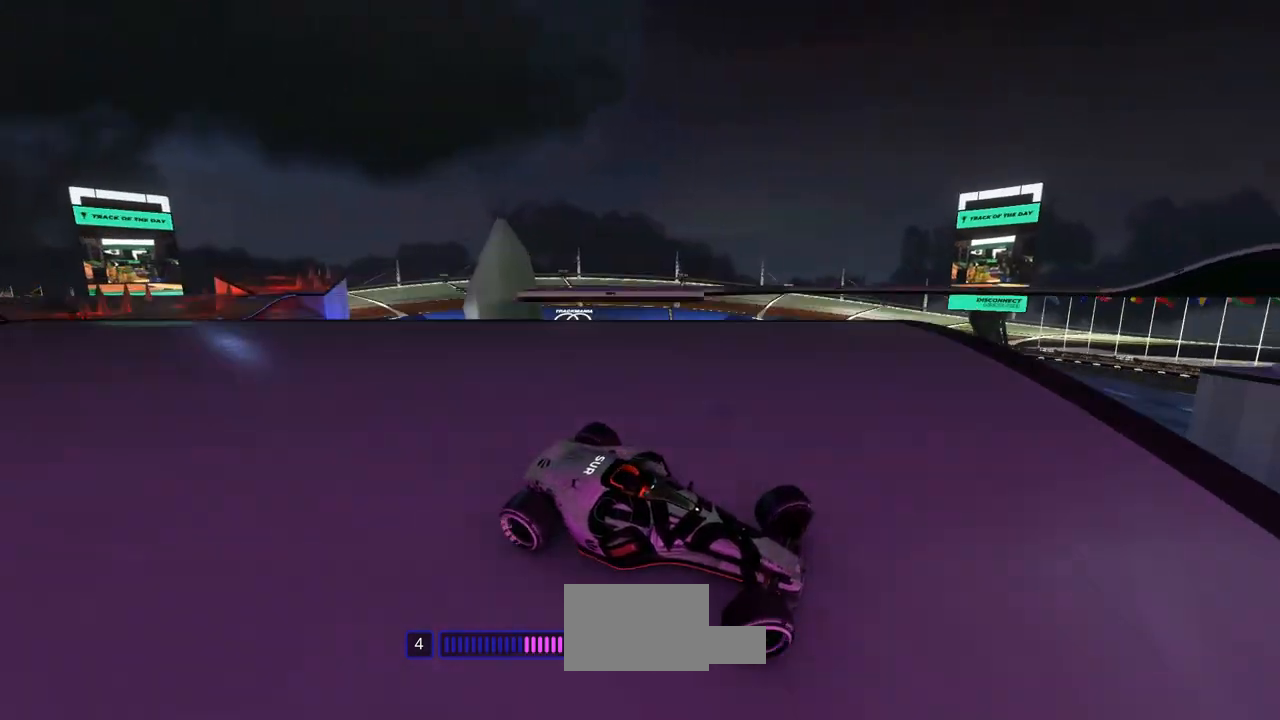
{"keys": ["left", "up"], "events": []}
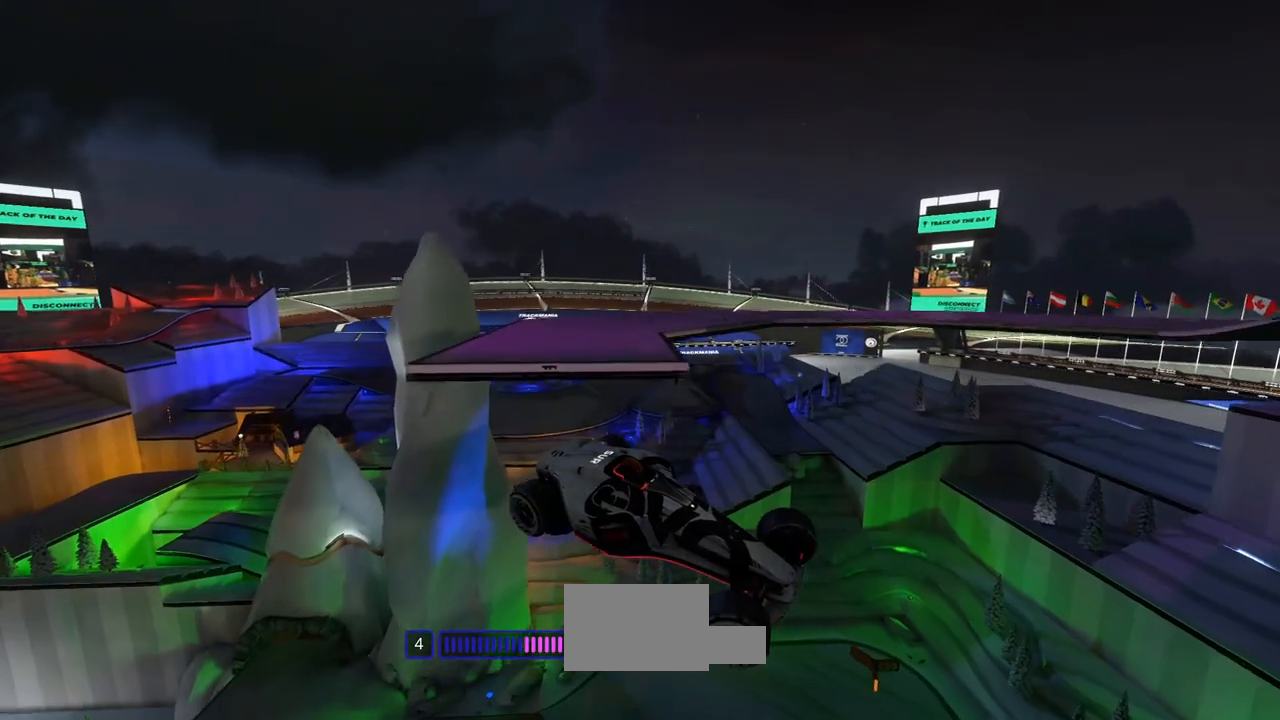
{"keys": ["left", "up"], "events": []}
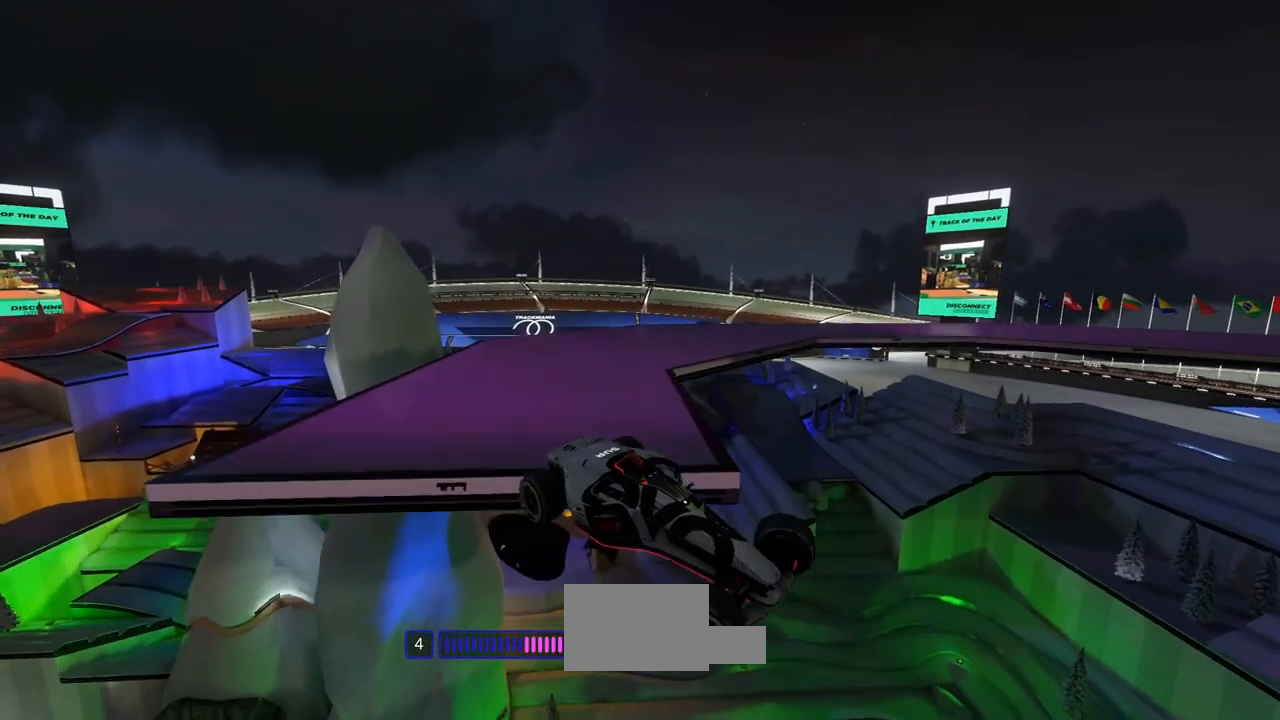
{"keys": ["left", "up"], "events": []}
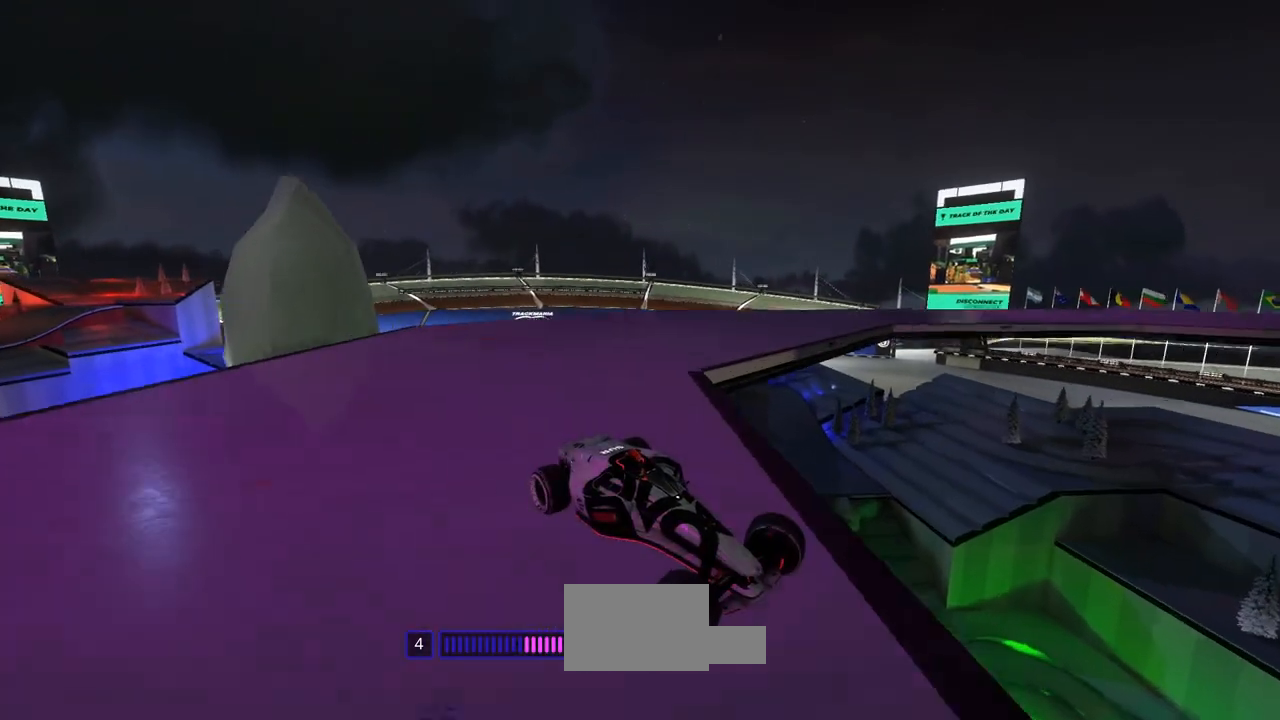
{"keys": ["down", "left", "up"], "events": [[133, "down", "down"]]}
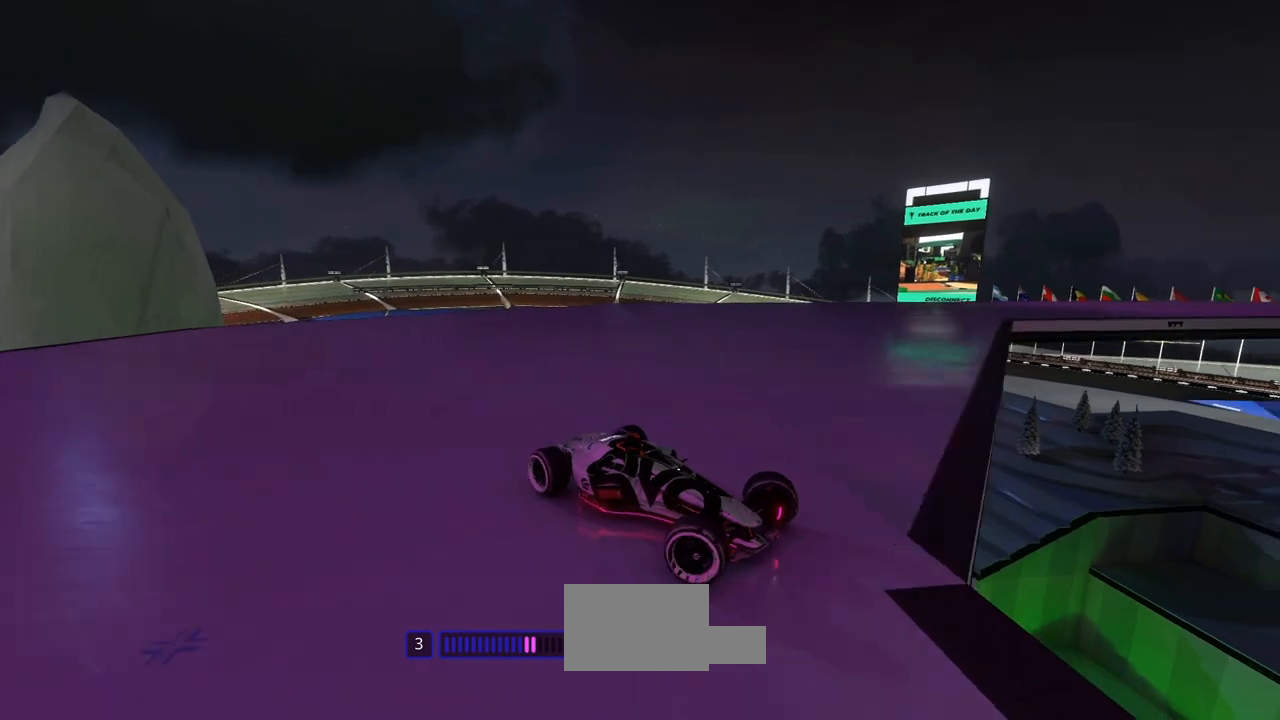
{"keys": ["left", "up"], "events": [[133, "down", "up"], [267, "down", "down"], [367, "down", "up"]]}
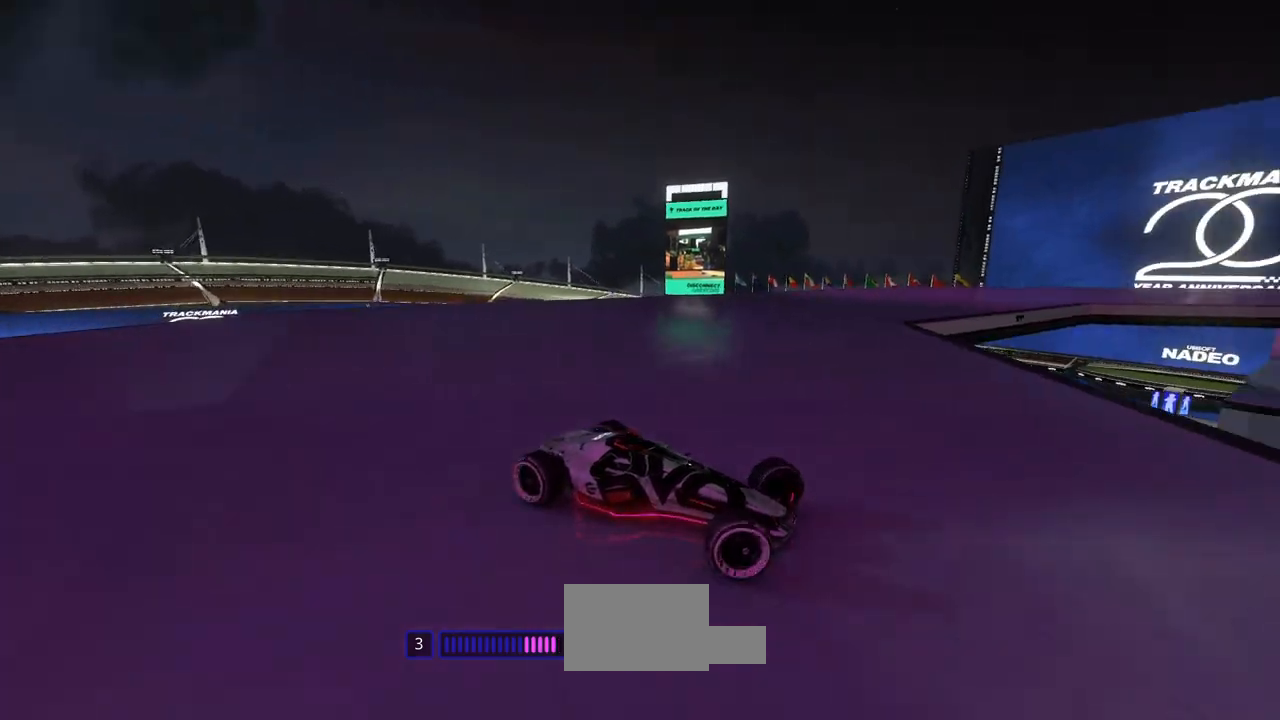
{"keys": ["left", "up"], "events": []}
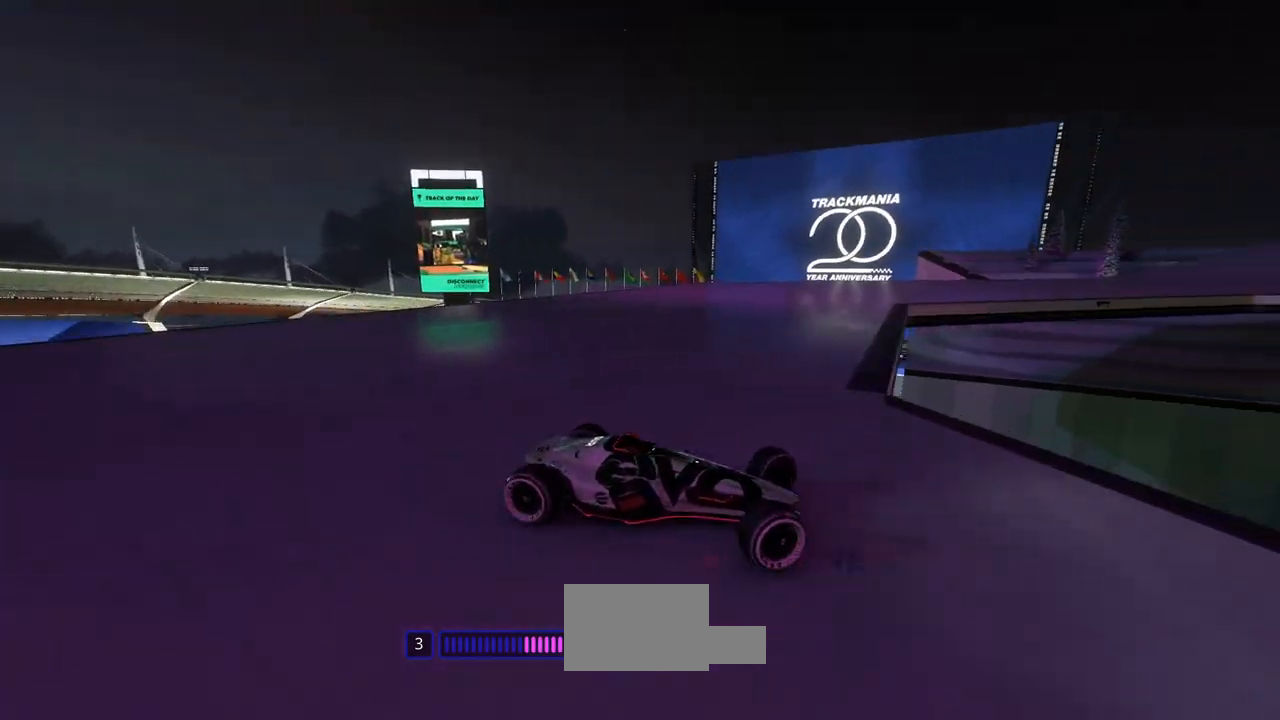
{"keys": ["left", "up"], "events": [[67, "down", "down"], [267, "down", "up"]]}
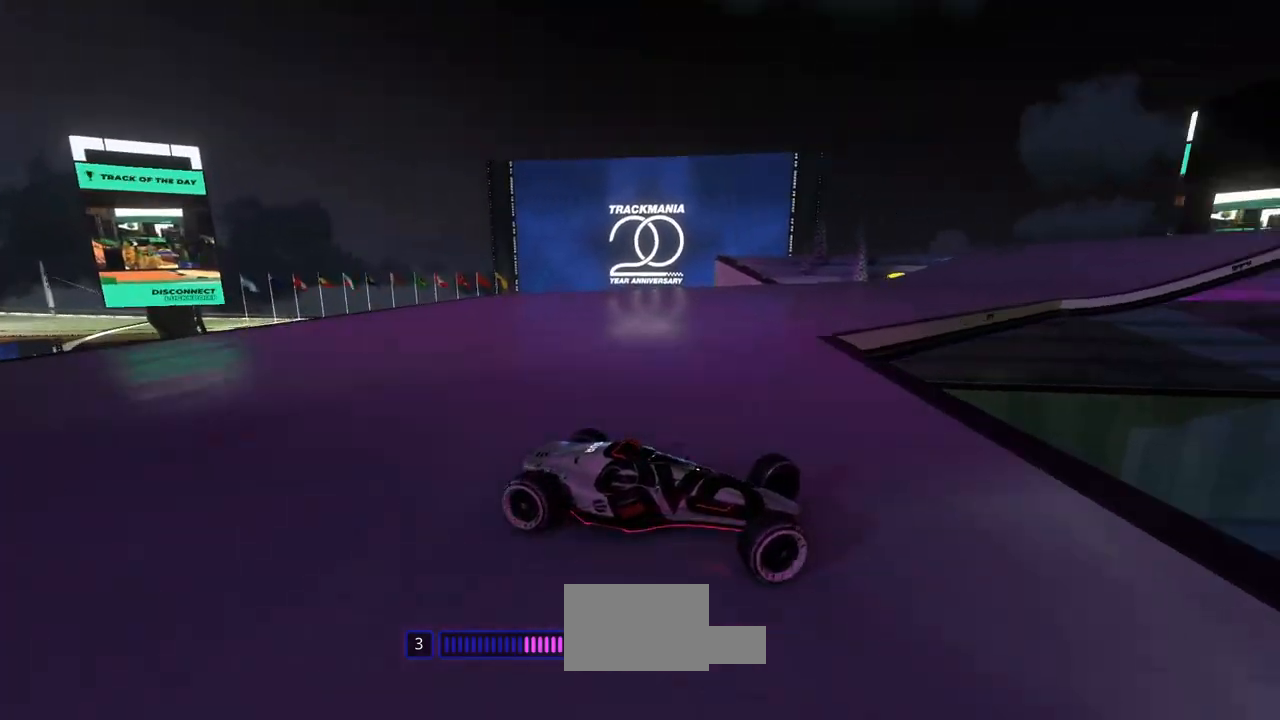
{"keys": ["left", "up"], "events": []}
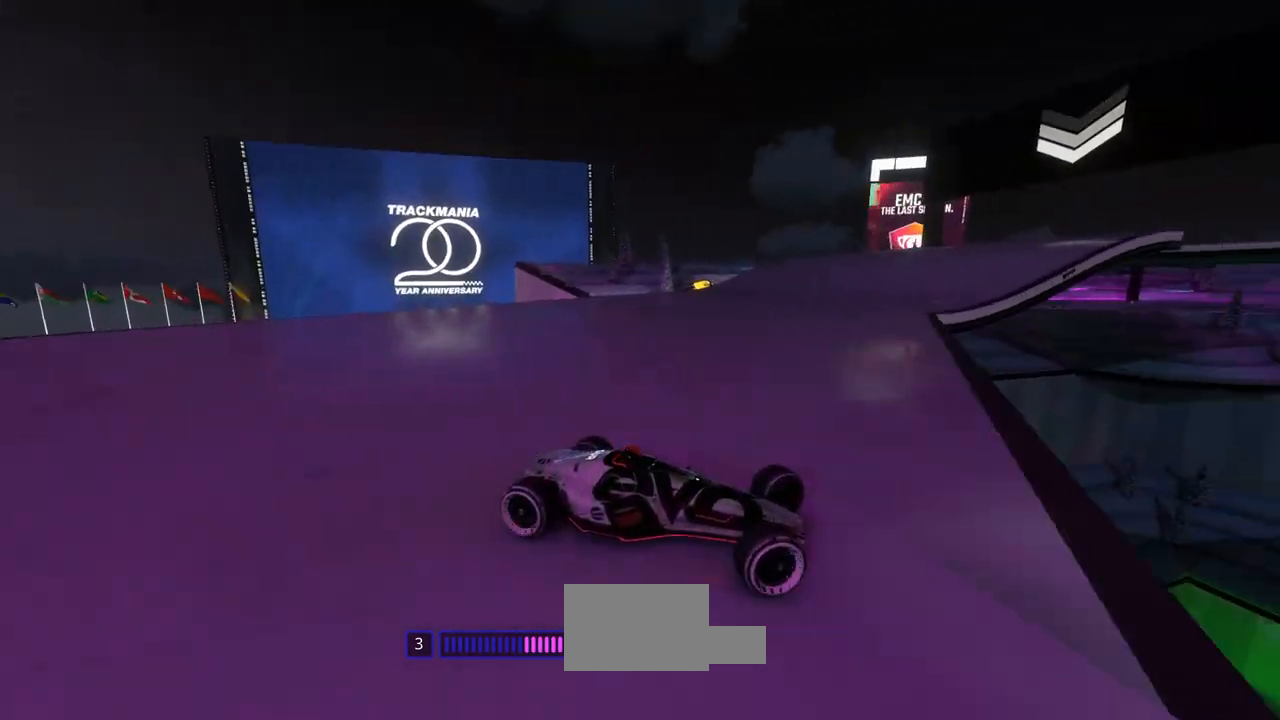
{"keys": ["left", "up"], "events": []}
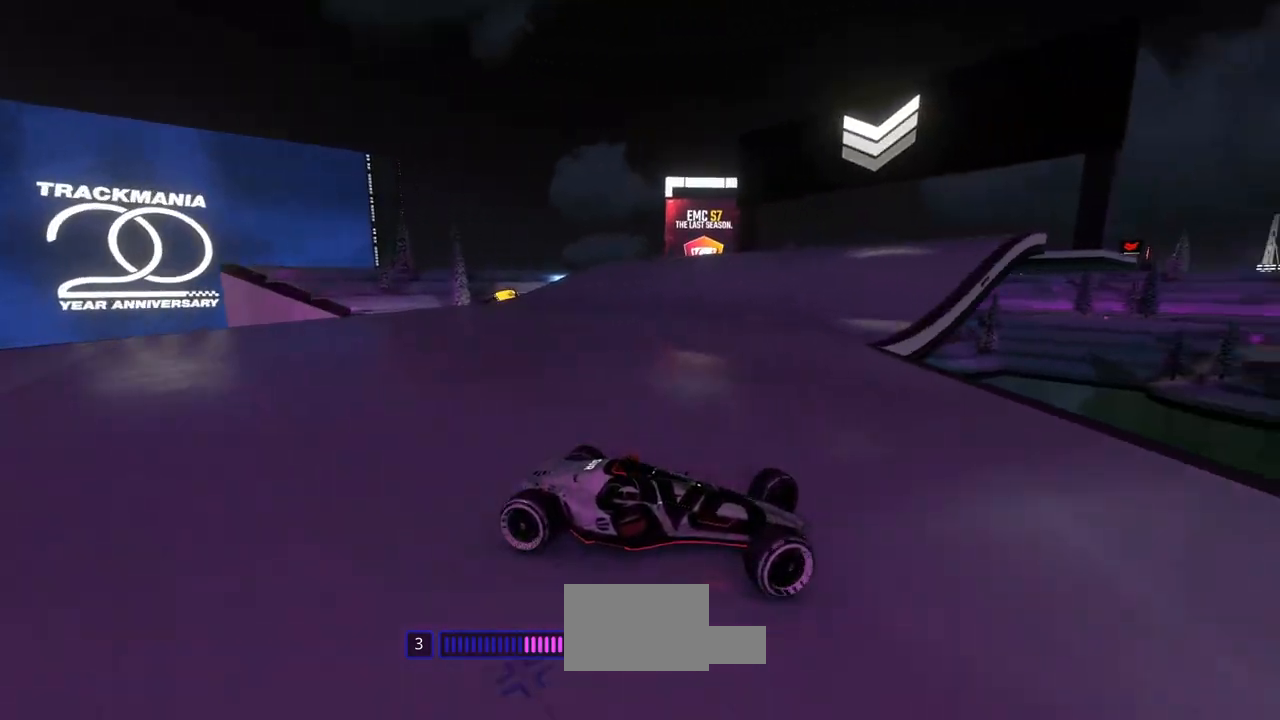
{"keys": ["left", "up"], "events": [[133, "down", "down"], [233, "down", "up"]]}
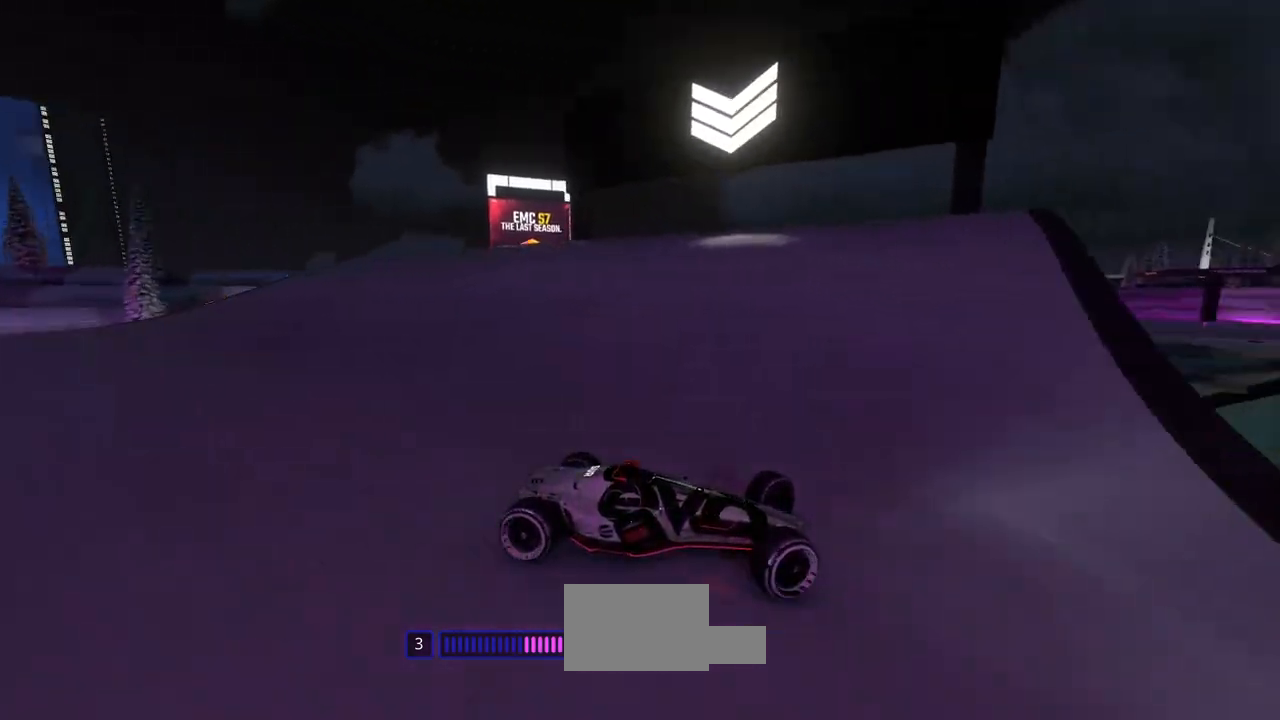
{"keys": ["down", "left", "up"], "events": [[267, "down", "down"]]}
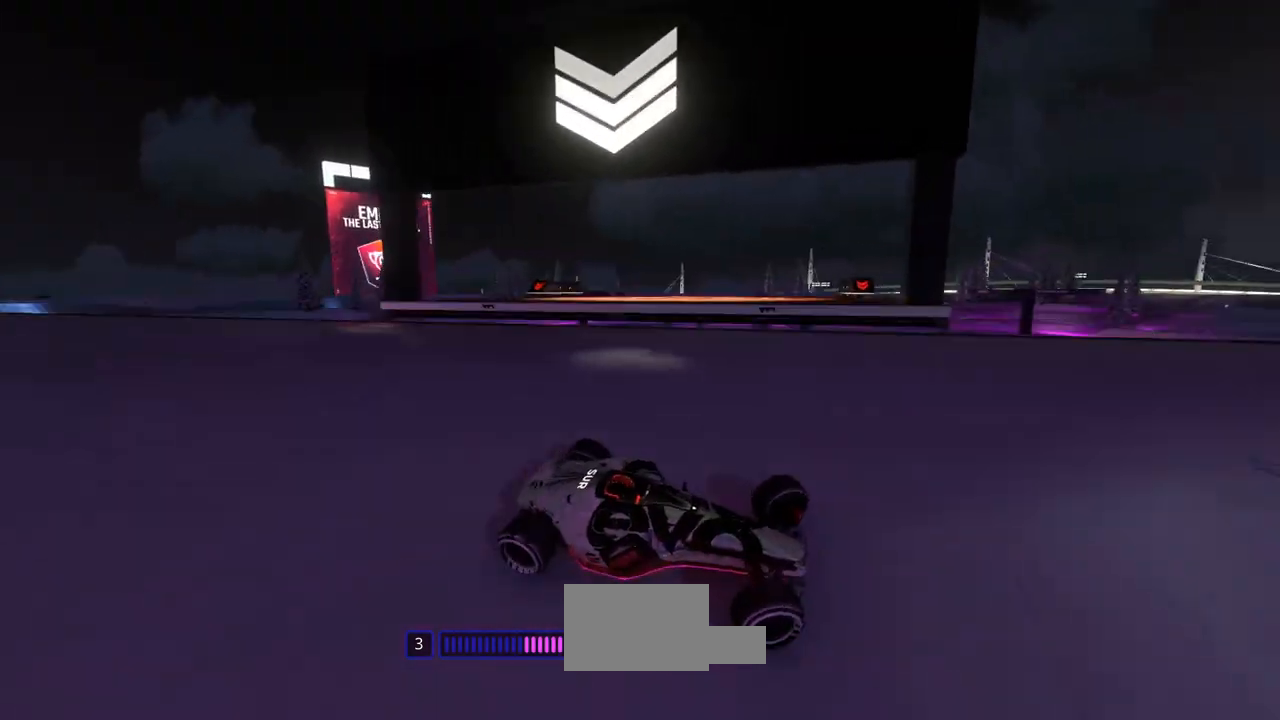
{"keys": ["down", "left", "up"], "events": []}
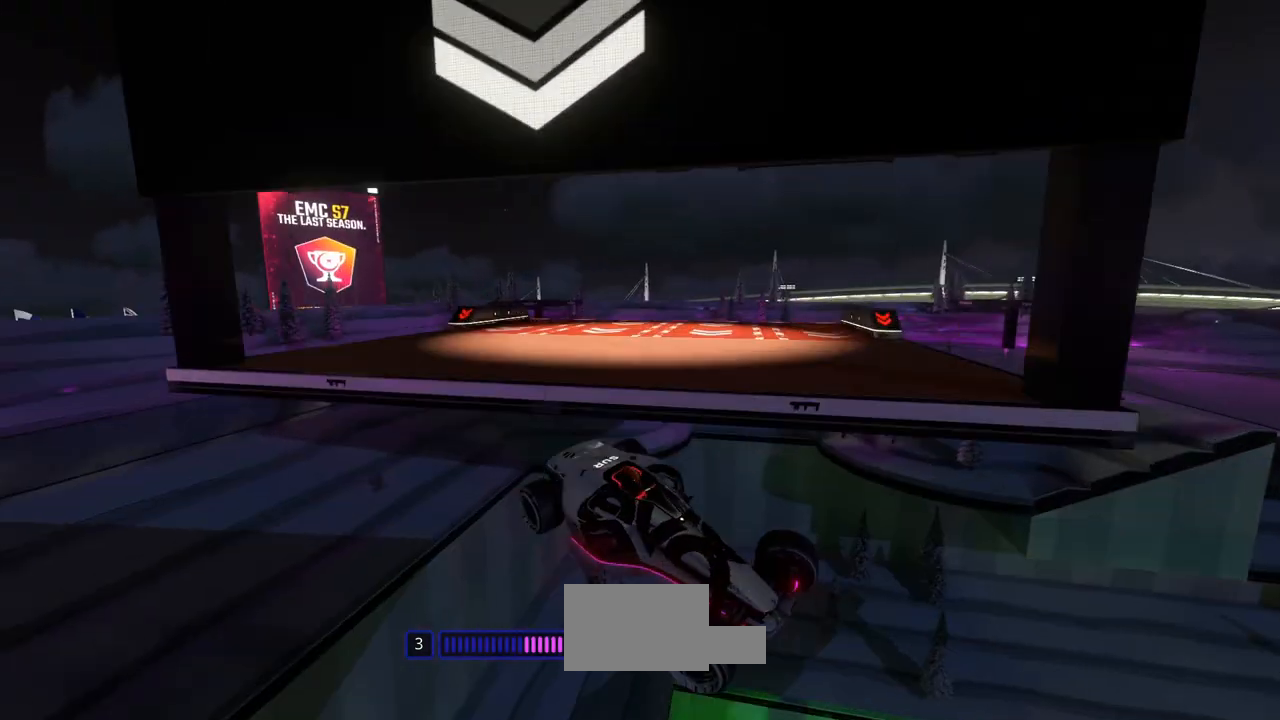
{"keys": ["left"], "events": [[333, "down", "up"], [400, "up", "up"]]}